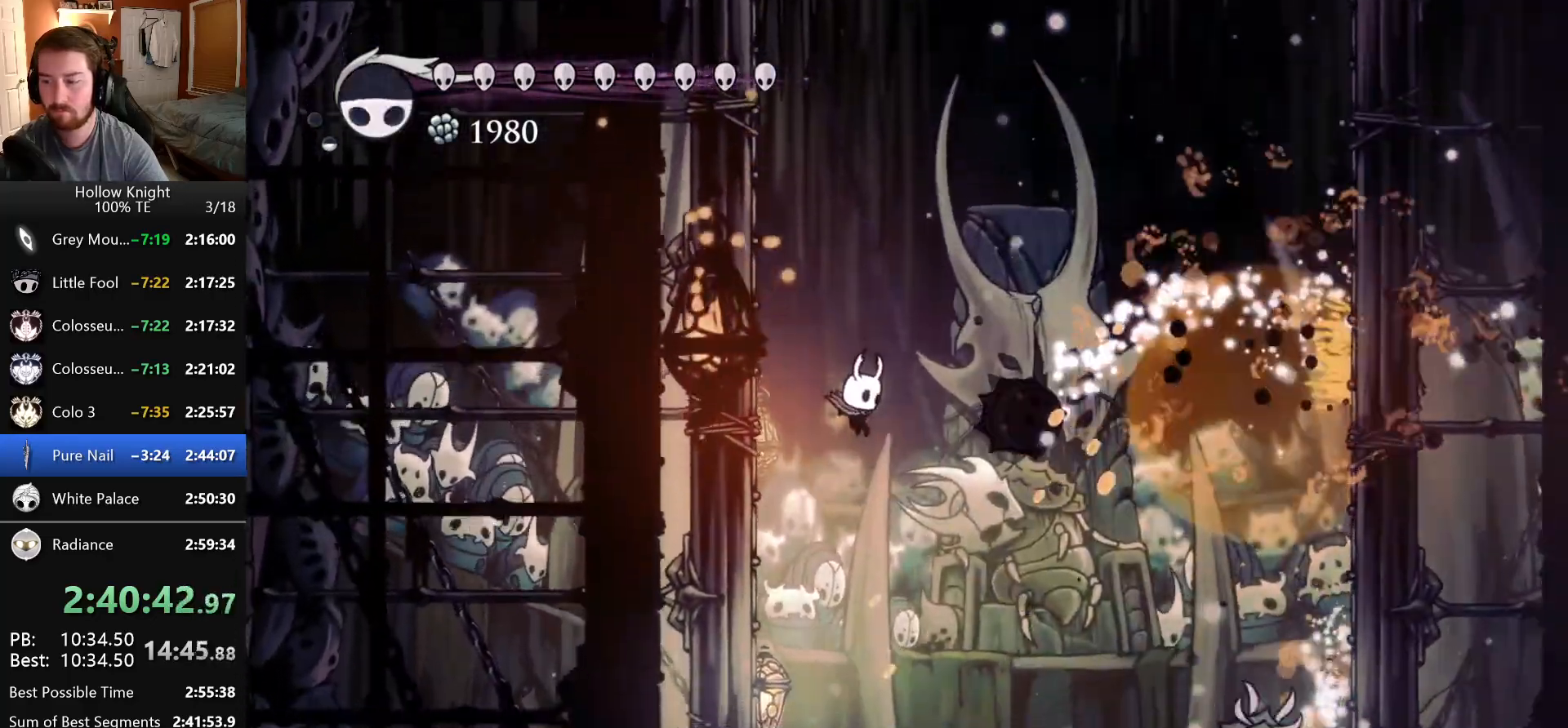
Gameplay with keyboard; each line is a JSON object with the keys held at the frame after it. "events" lists presses ("down") and releases ("up") of "claw", "crystal_dash", "dash", "down", "dream_nail", "escape", "focus", "inventory", "left", "nail", "return", "right", "shade" and "up" between this image and that frame as [ms after this image, input, new state], when the widget could be followed in between. No other keys are recorded. Mouse input is not recorded. Key names are as the overlay labels them; some are game actions (e.g. jump) rather than physical keys.
{"keys": ["right"]}
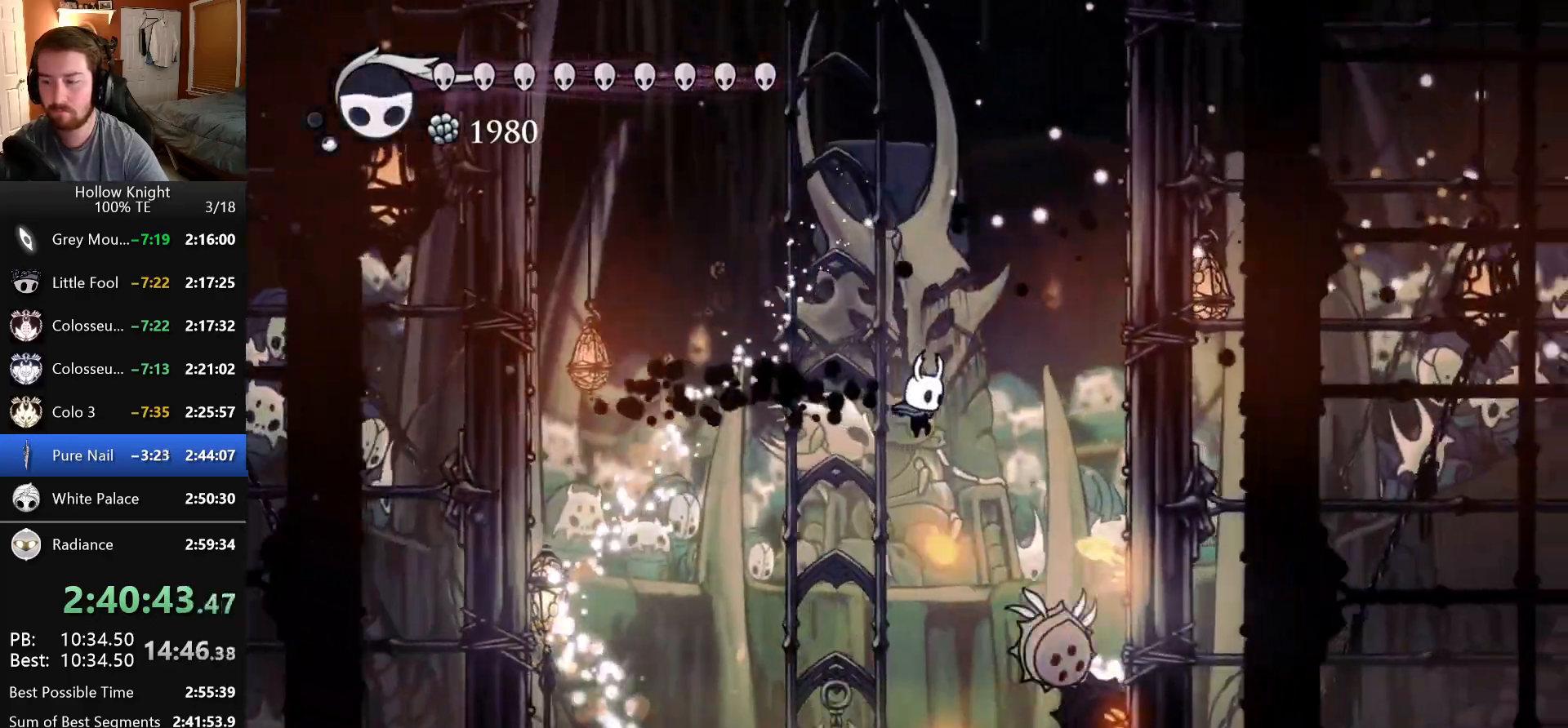
{"keys": ["down"], "events": [[83, "down", "down"], [216, "nail", "down"], [316, "right", "up"], [433, "nail", "up"]]}
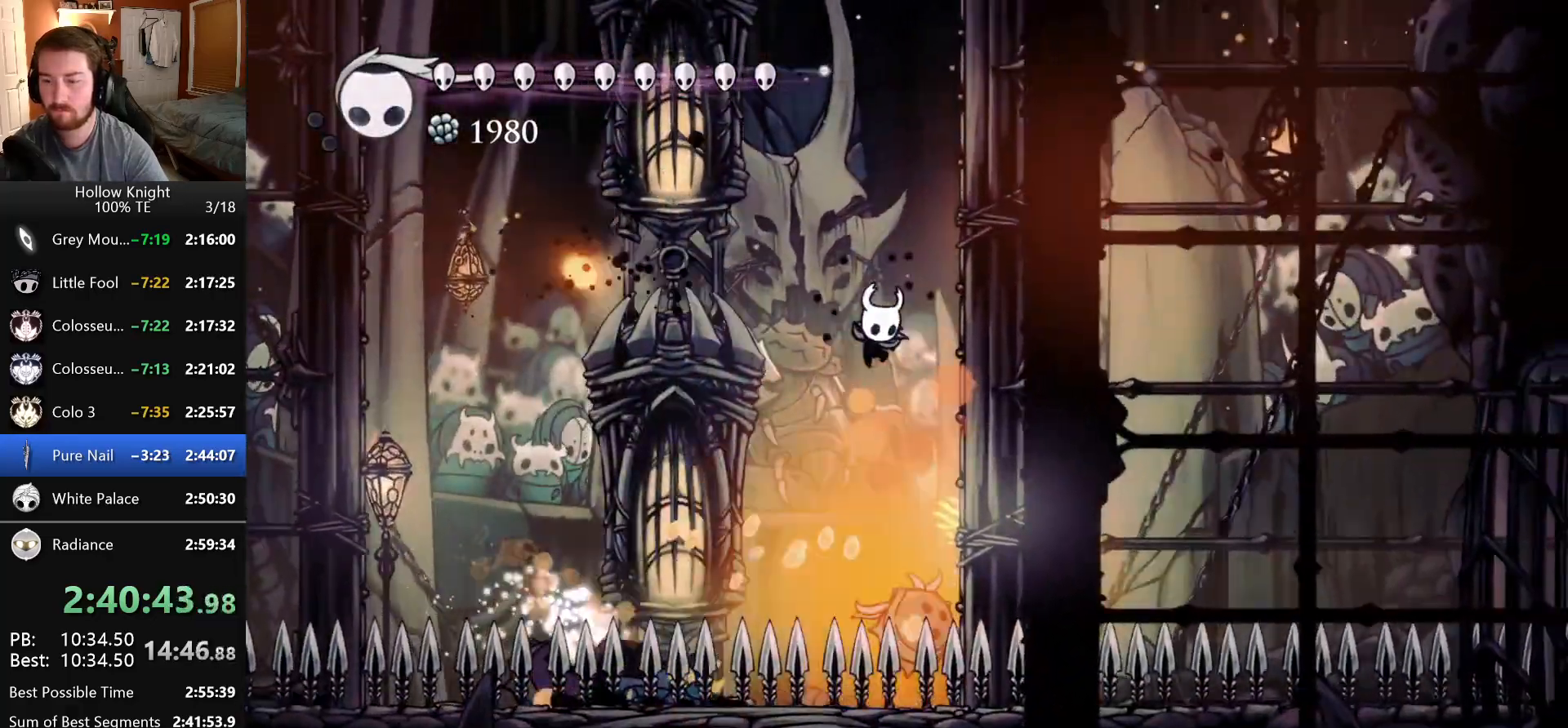
{"keys": ["dash", "right"], "events": [[150, "right", "down"], [233, "dash", "down"], [250, "down", "up"]]}
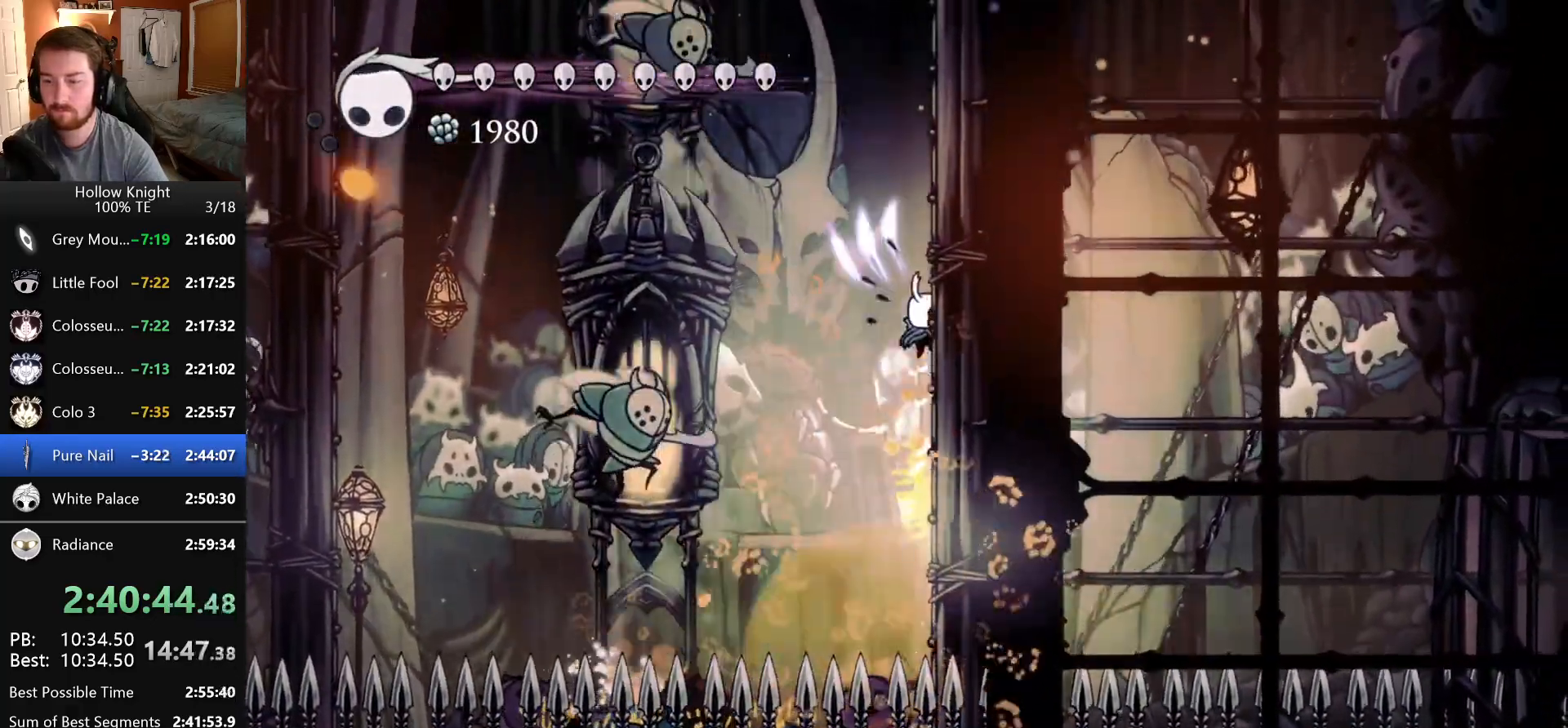
{"keys": ["dash", "right"], "events": [[33, "dash", "up"], [66, "dash", "down"], [366, "dash", "up"], [433, "dash", "down"]]}
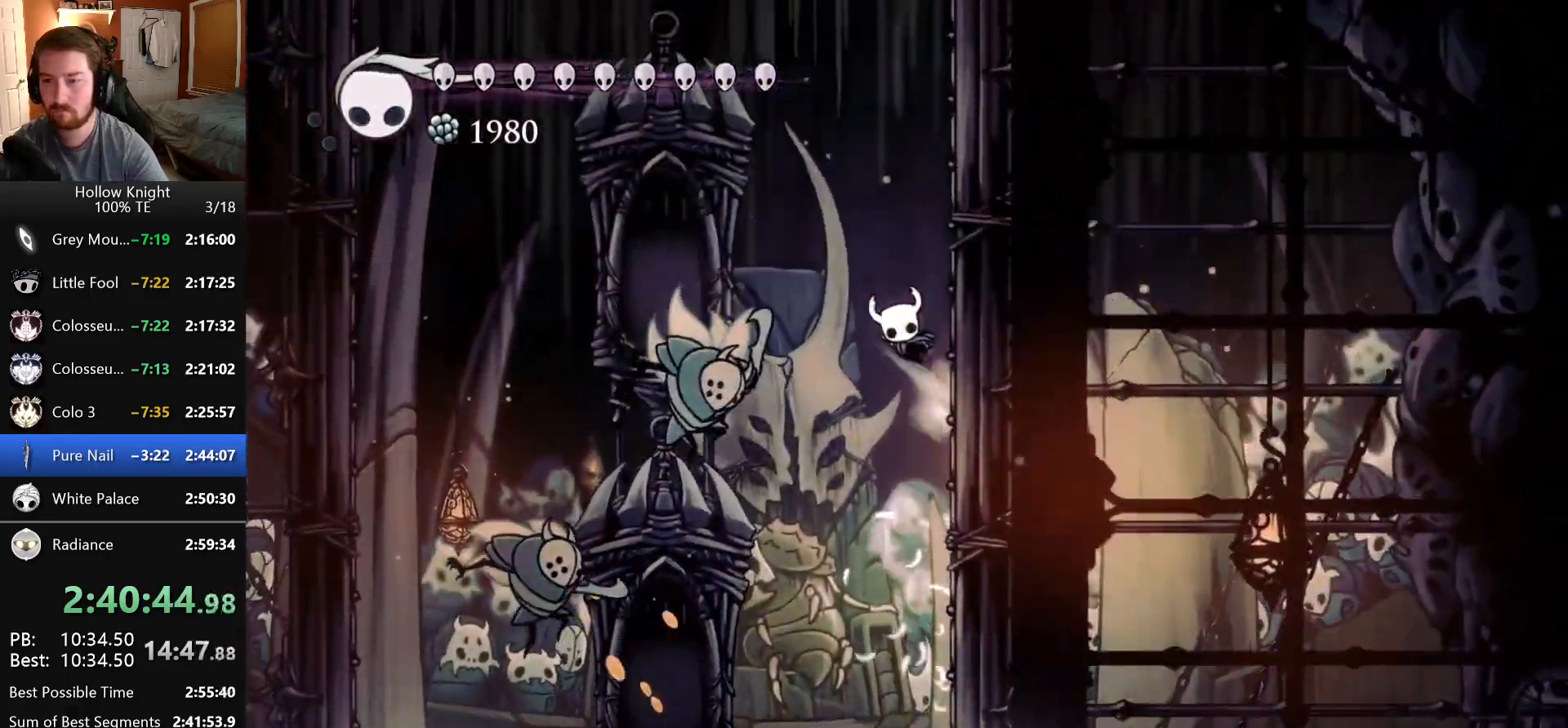
{"keys": [], "events": [[66, "dash", "up"], [166, "right", "up"], [200, "left", "down"], [250, "focus", "down"], [250, "left", "up"], [483, "focus", "up"]]}
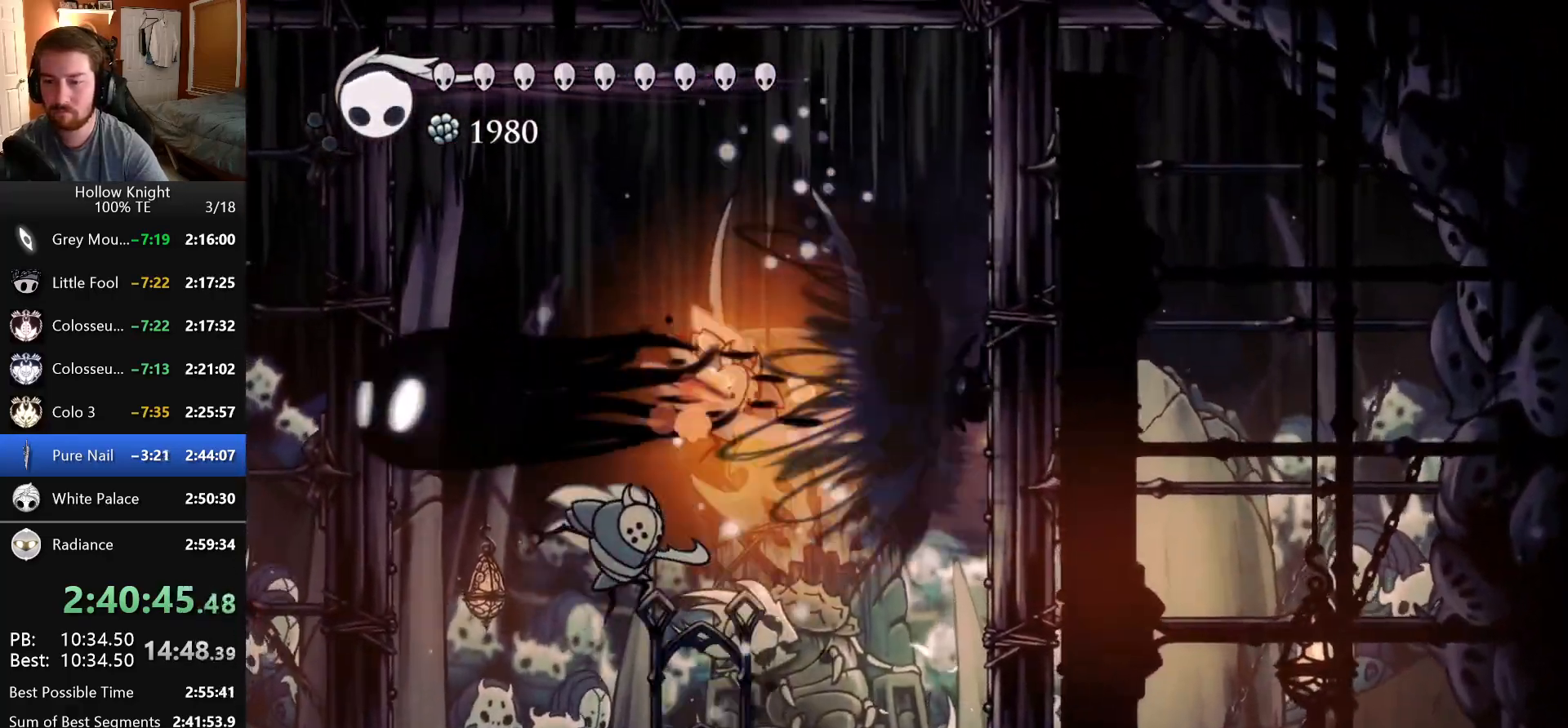
{"keys": ["focus"], "events": [[383, "focus", "down"]]}
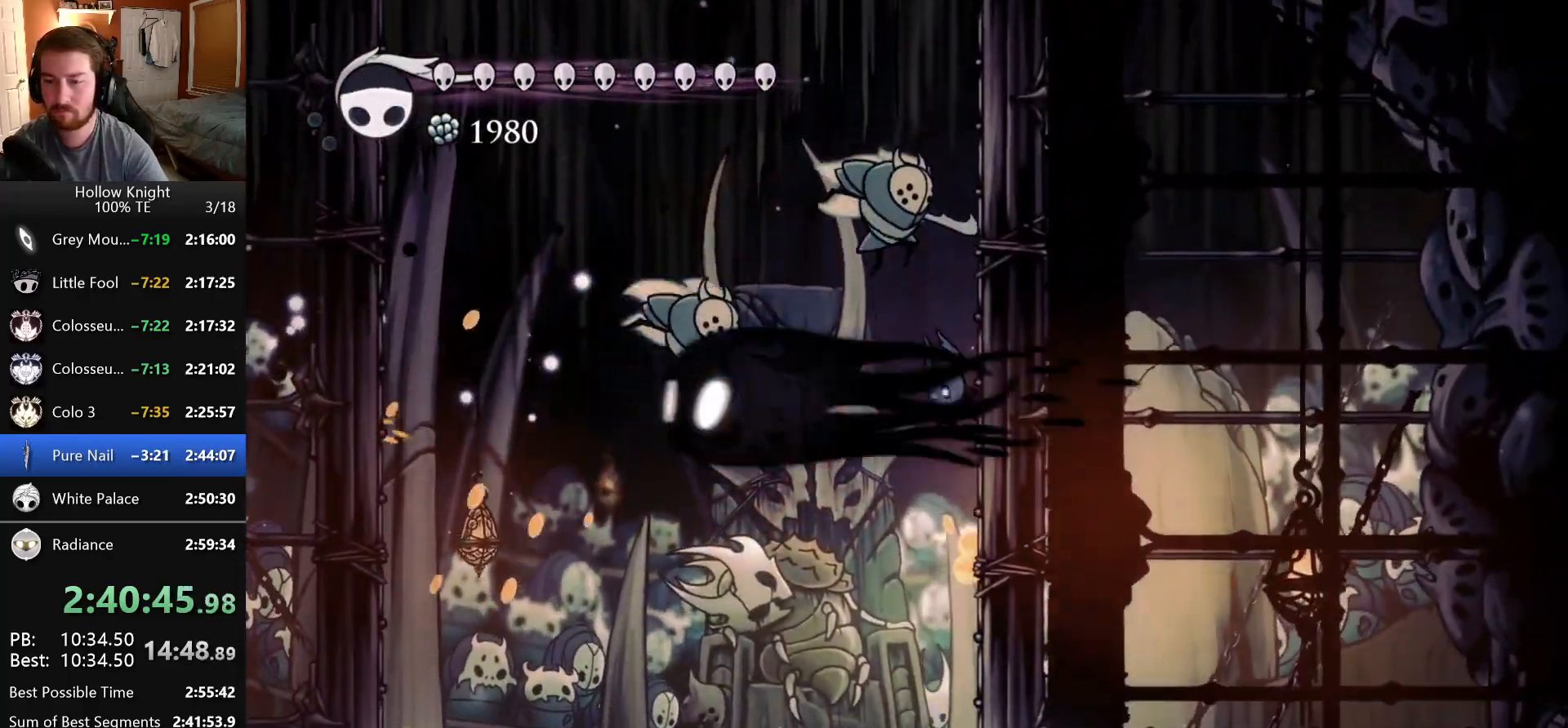
{"keys": ["right"], "events": [[100, "focus", "up"], [266, "right", "down"]]}
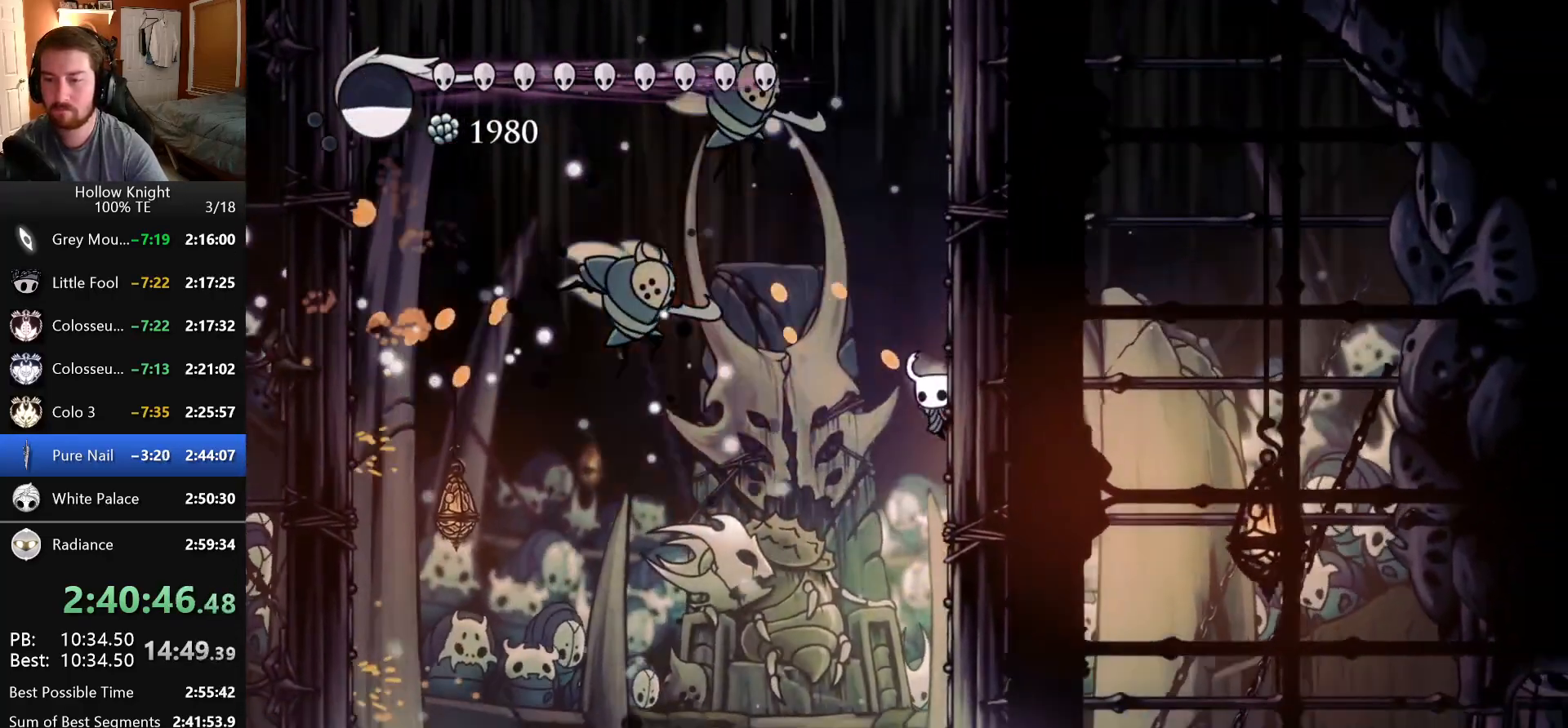
{"keys": ["dash", "nail", "right"], "events": [[16, "dash", "down"], [83, "left", "down"], [83, "right", "up"], [250, "nail", "down"], [266, "left", "up"], [383, "right", "down"]]}
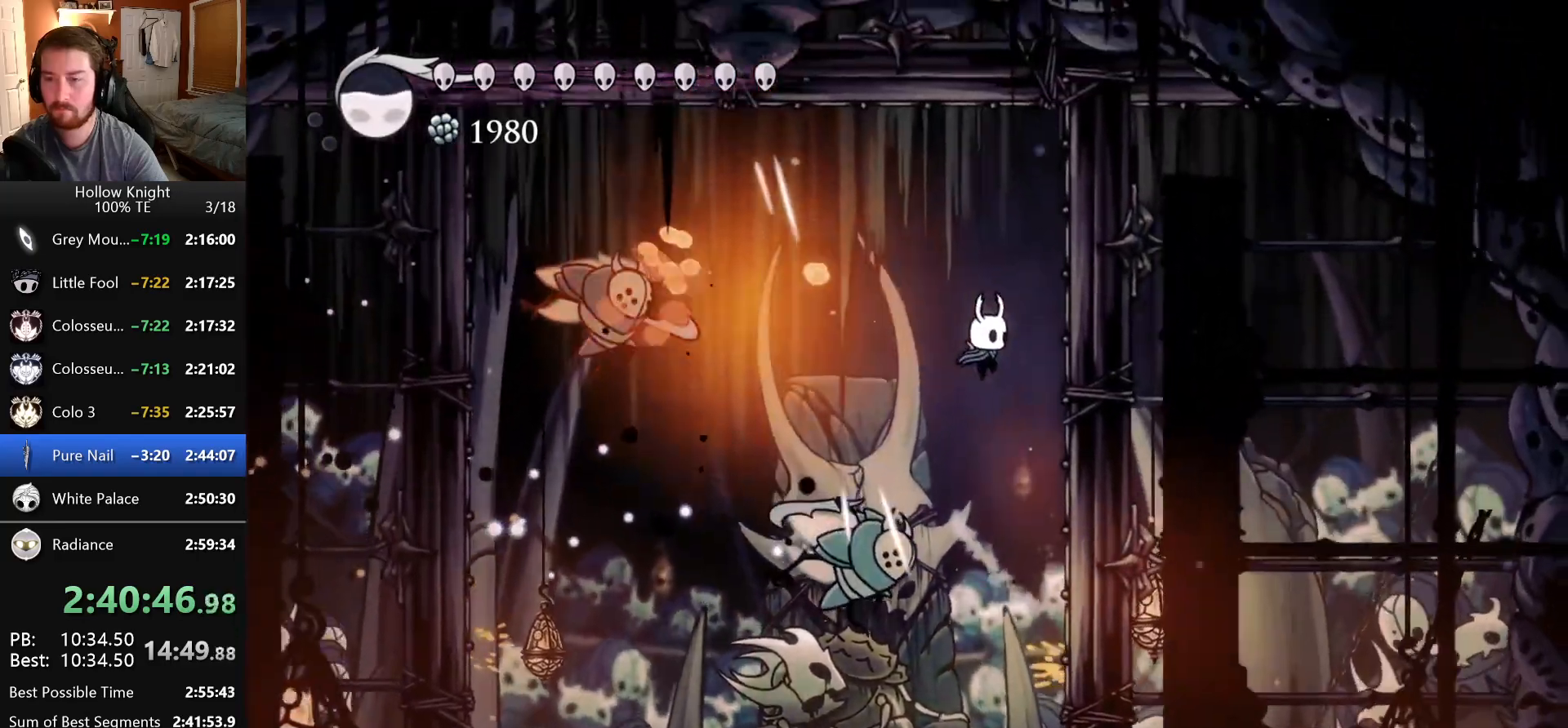
{"keys": ["down"], "events": [[50, "dash", "up"], [50, "nail", "up"], [133, "dash", "down"], [266, "right", "up"], [300, "dash", "up"], [350, "left", "down"], [433, "down", "down"], [500, "left", "up"]]}
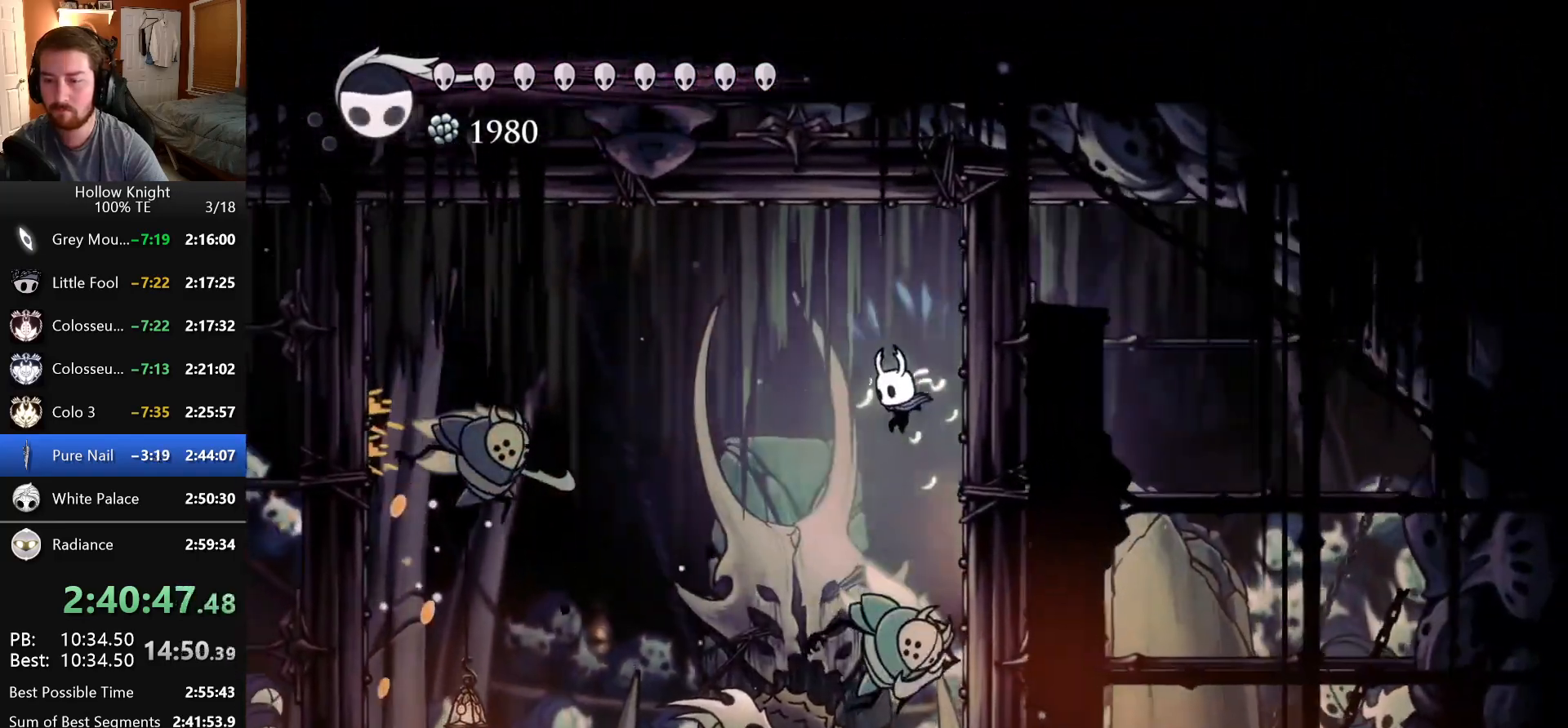
{"keys": ["dash", "left"], "events": [[100, "nail", "down"], [300, "left", "down"], [300, "nail", "up"], [466, "dash", "down"], [483, "down", "up"]]}
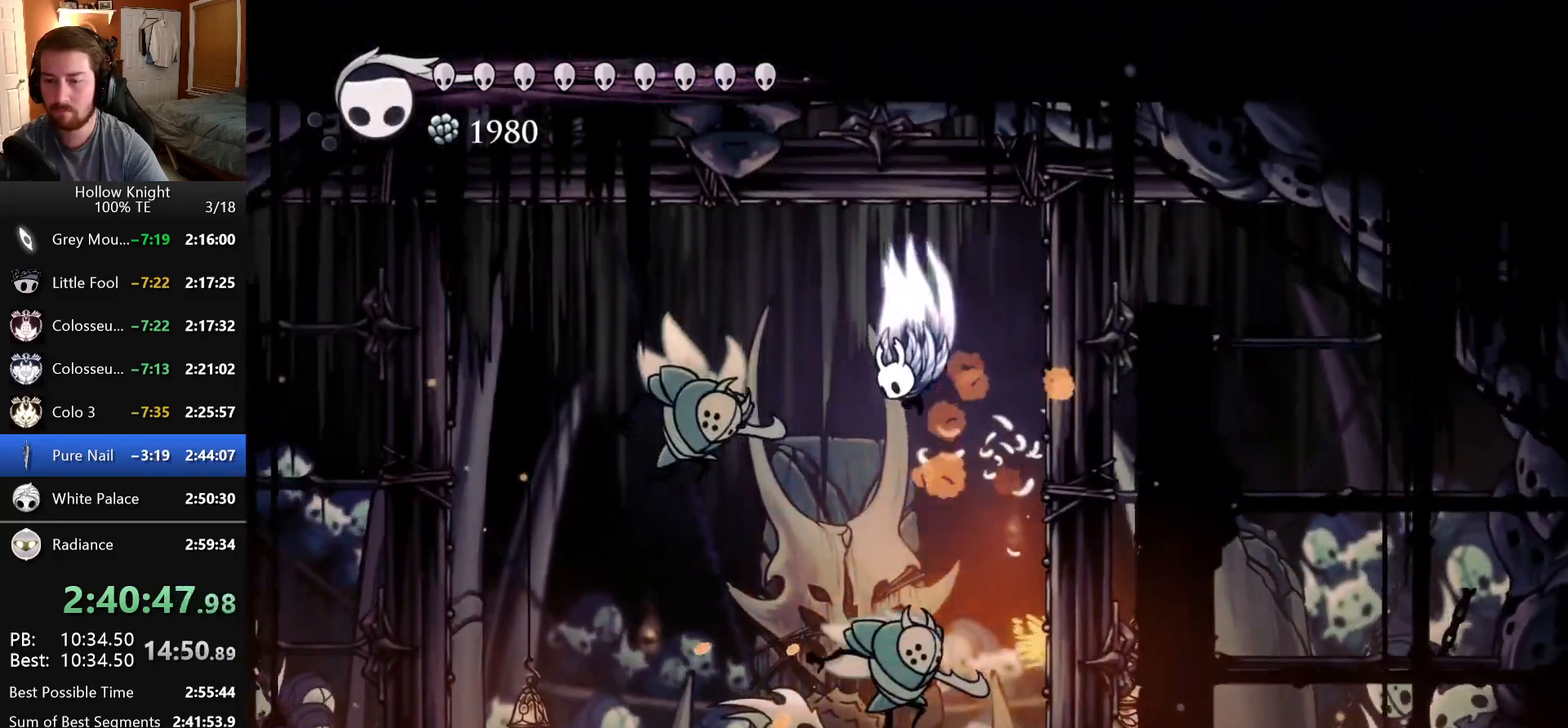
{"keys": ["down"], "events": [[116, "down", "down"], [150, "nail", "down"], [183, "dash", "up"], [233, "left", "up"], [233, "right", "down"], [266, "nail", "up"], [383, "right", "up"]]}
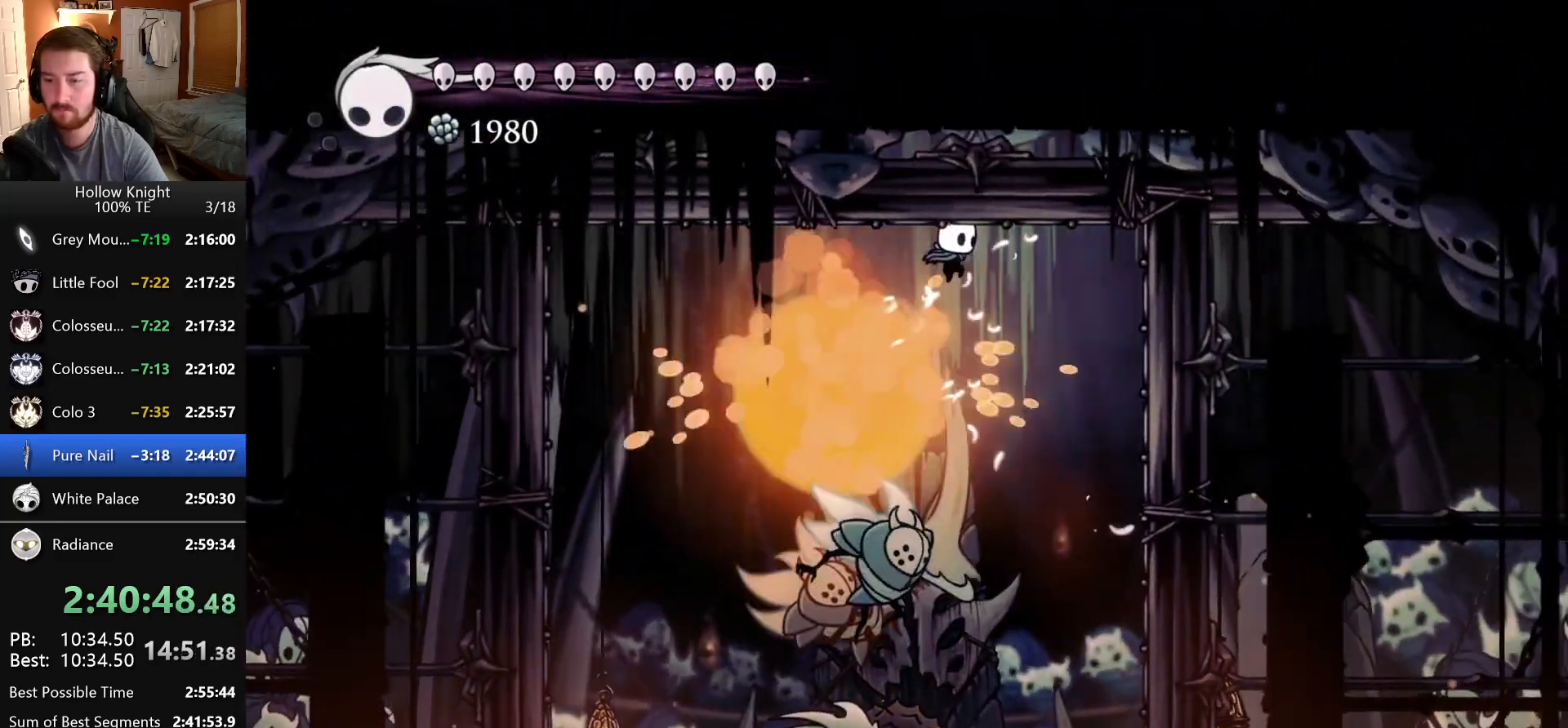
{"keys": ["nail", "right"], "events": [[100, "left", "down"], [183, "nail", "down"], [383, "left", "up"], [416, "right", "down"], [500, "down", "up"]]}
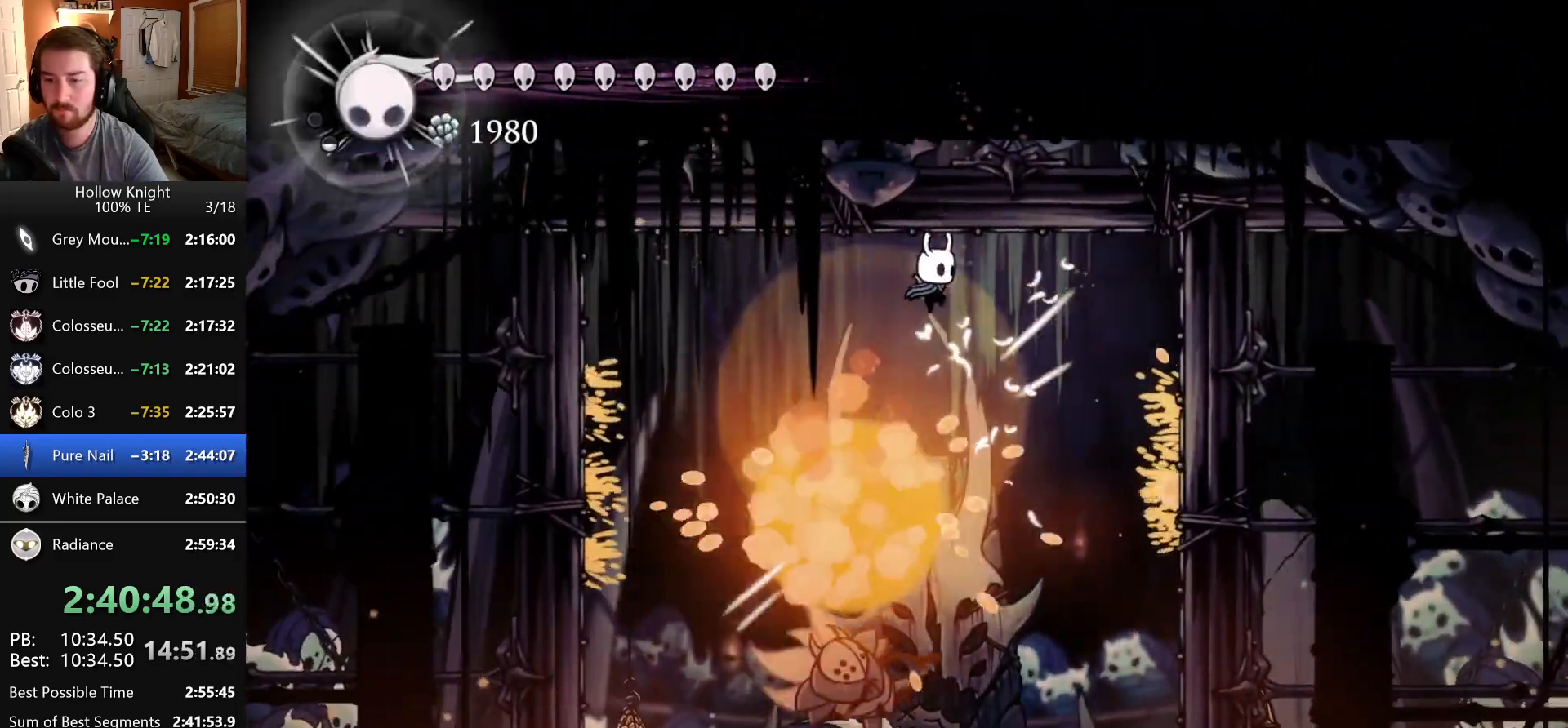
{"keys": ["nail"], "events": [[466, "right", "up"]]}
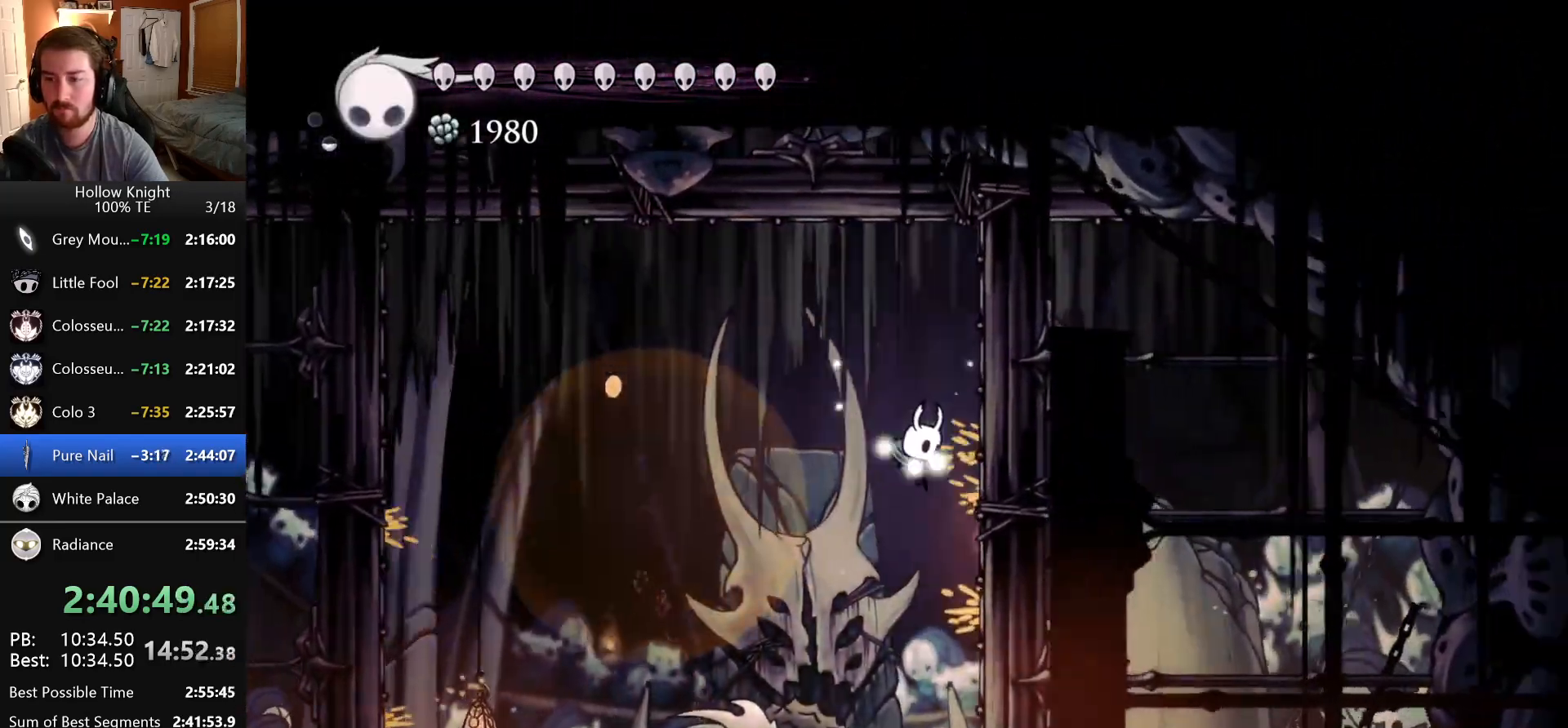
{"keys": ["nail", "right"], "events": [[266, "right", "down"]]}
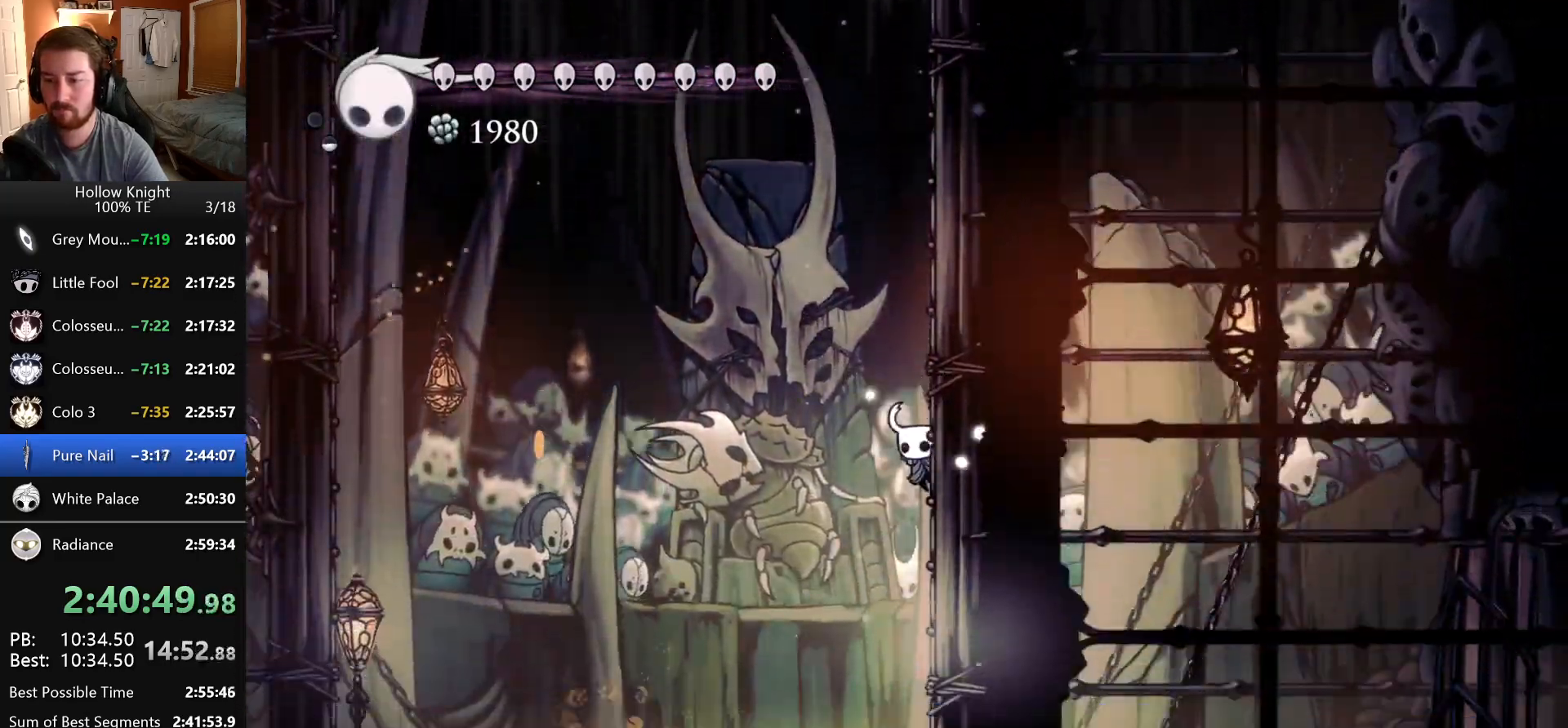
{"keys": ["dash", "nail", "right"], "events": [[466, "dash", "down"]]}
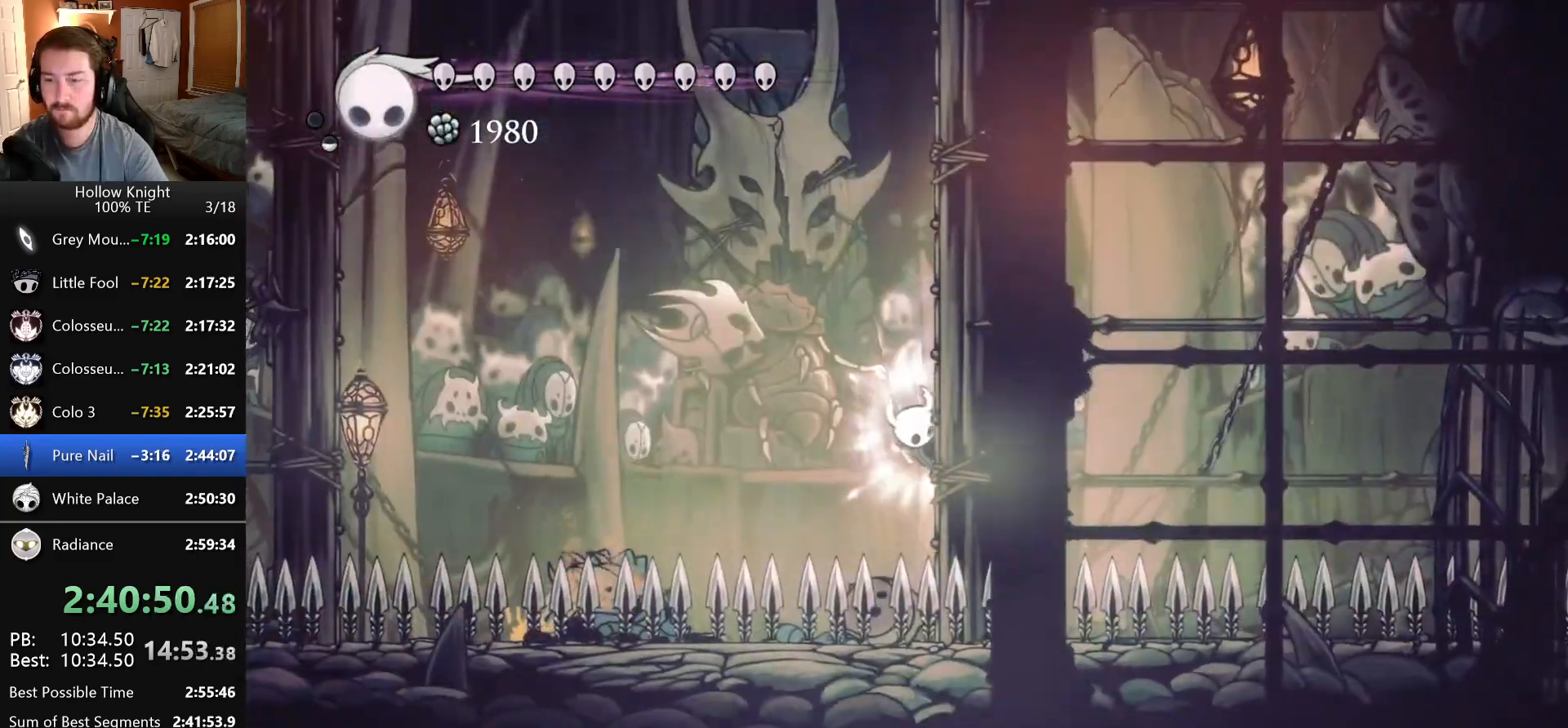
{"keys": ["dash", "nail", "right"], "events": [[116, "dash", "up"], [400, "dash", "down"]]}
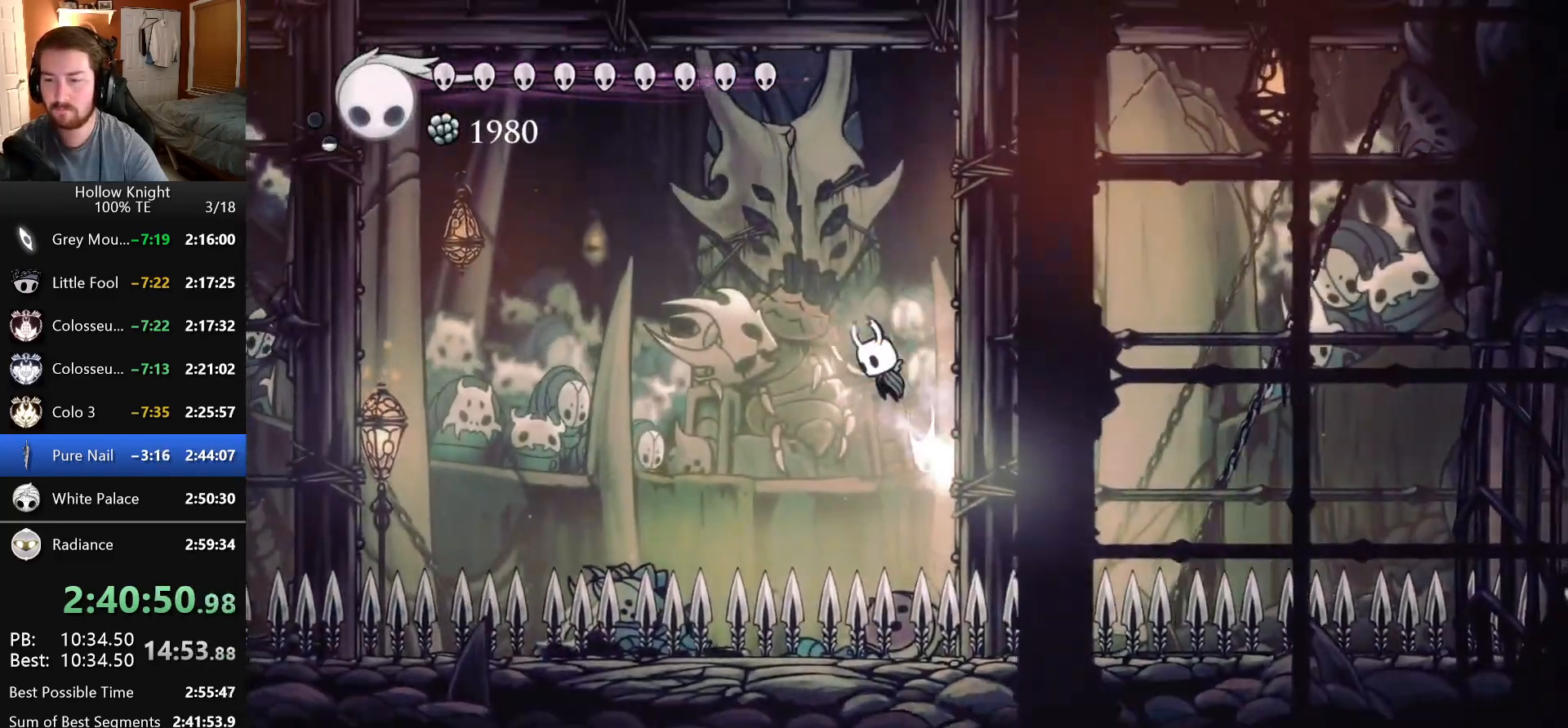
{"keys": ["nail", "right"], "events": [[16, "dash", "up"], [300, "dash", "down"], [400, "dash", "up"]]}
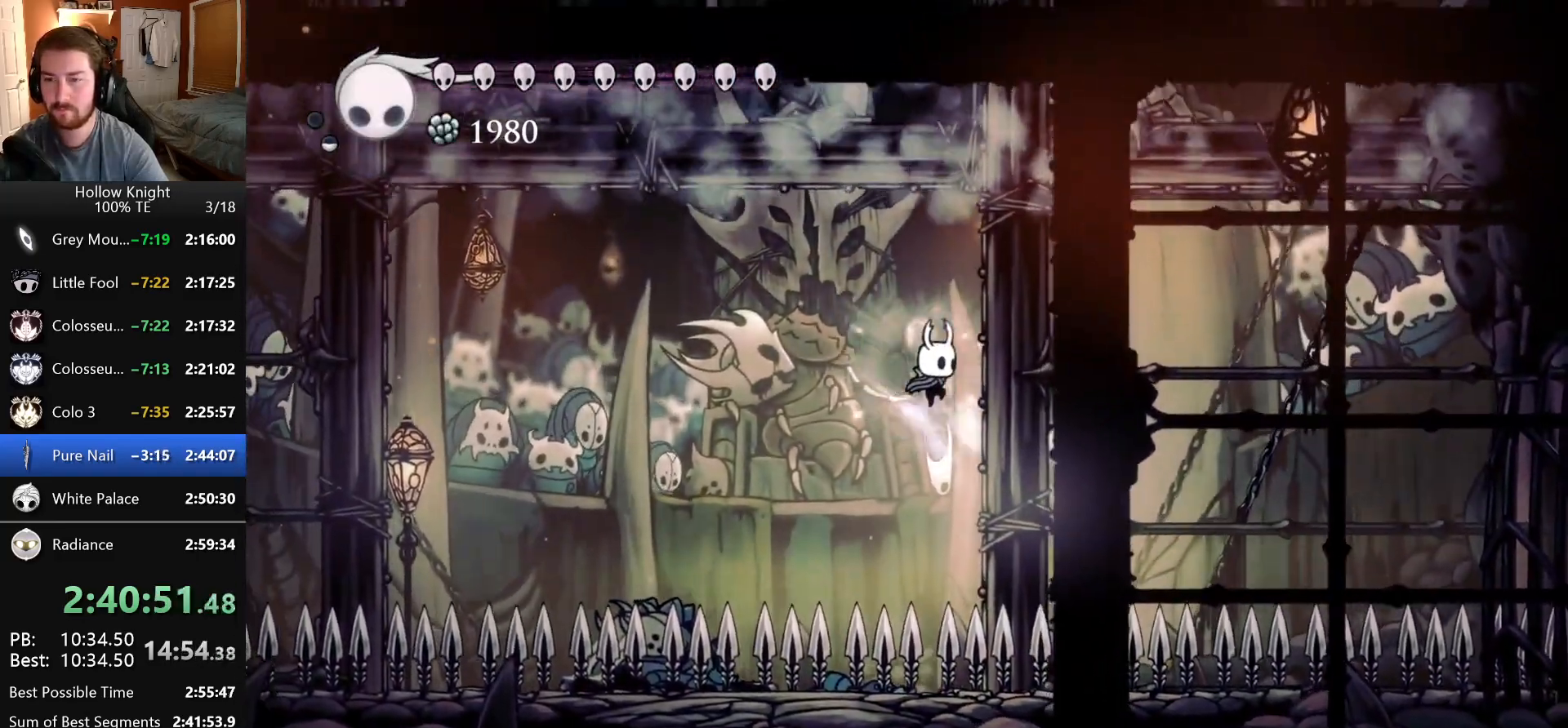
{"keys": ["nail", "right"], "events": [[183, "dash", "down"], [316, "dash", "up"]]}
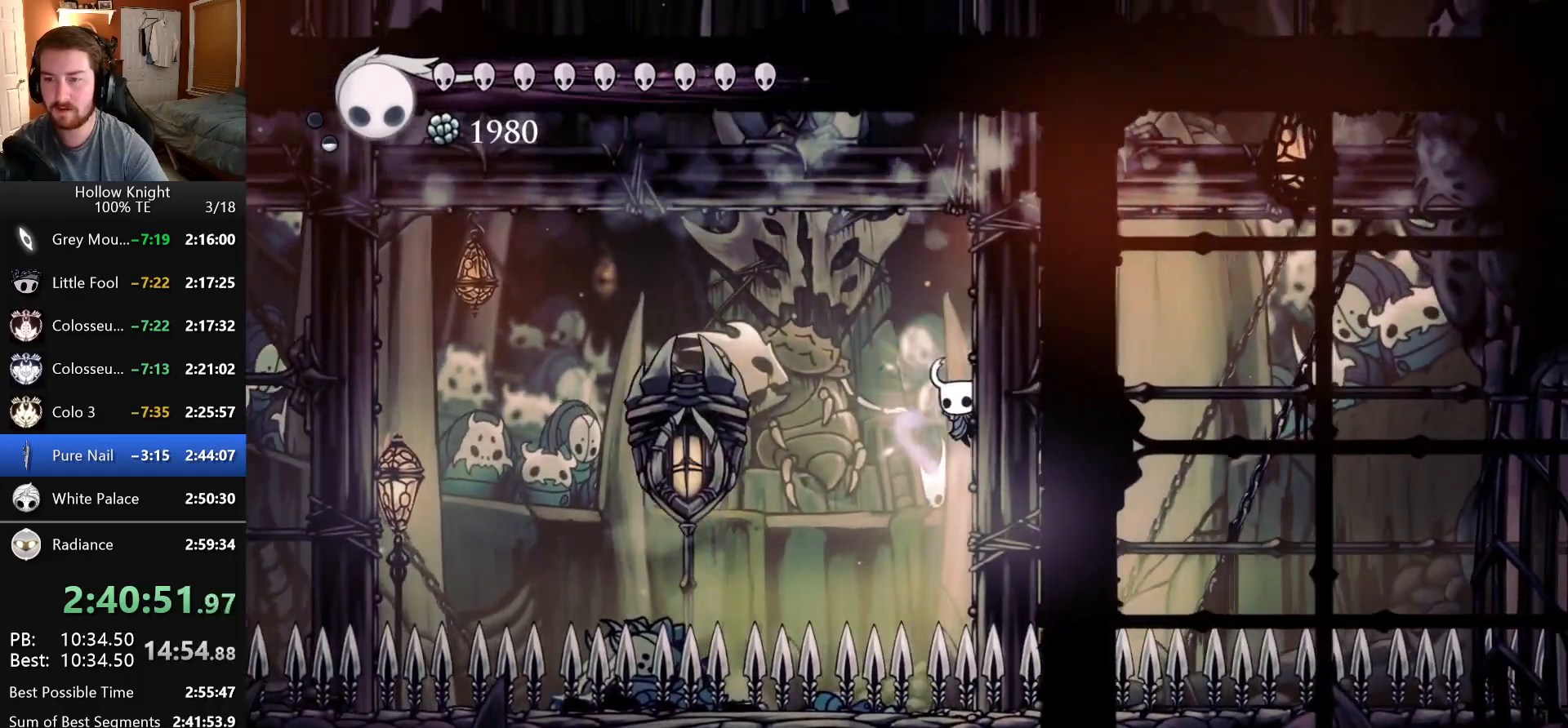
{"keys": ["dash", "left", "nail"], "events": [[66, "dash", "down"], [150, "dash", "up"], [416, "dash", "down"], [483, "left", "down"], [483, "right", "up"]]}
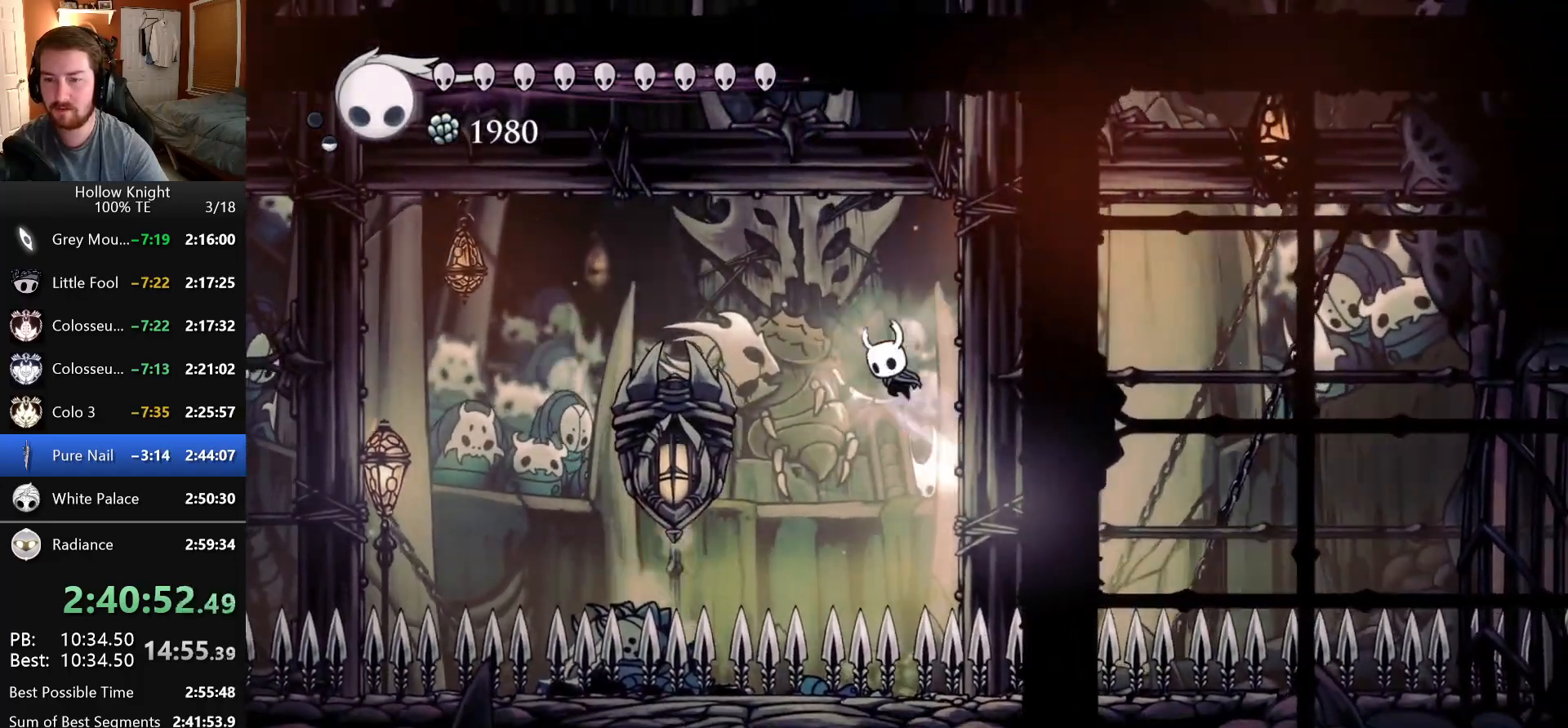
{"keys": [], "events": [[83, "dash", "up"], [83, "left", "up"], [333, "nail", "up"]]}